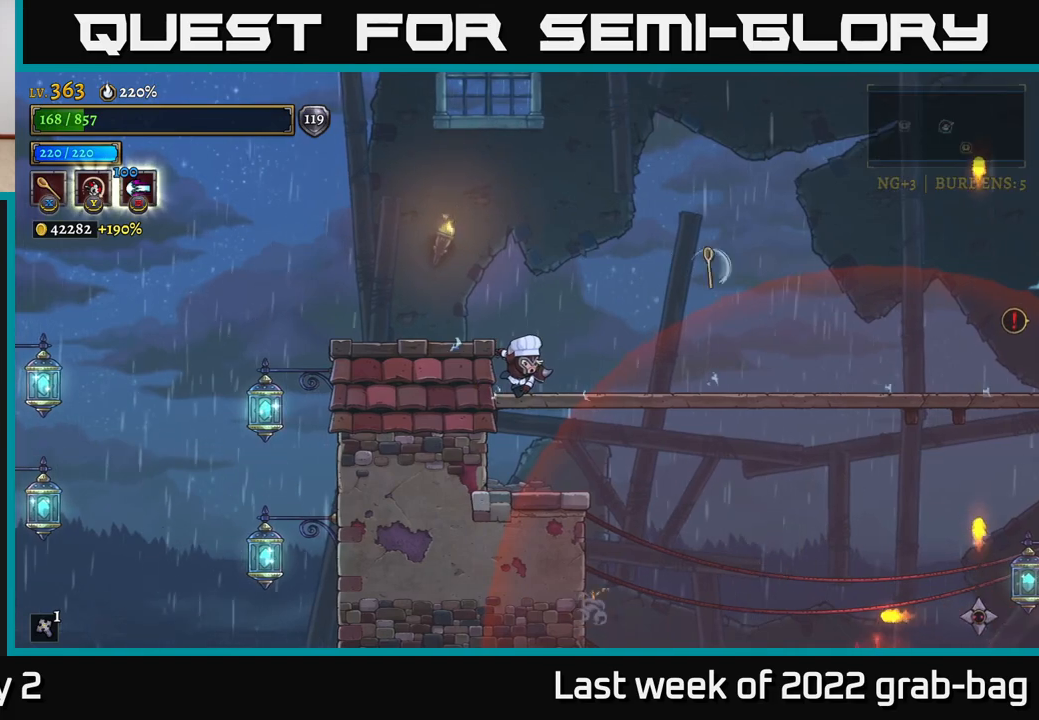
Gameplay with a controller (Xbox layout); each line is a JSON object with the inputs held at the frame after it. "events" lists button and stick changes between this image and that frame as [ms after this image, input, new state], when the widget could be followed in between.
{"buttons": ["X"], "left_stick": "center", "right_stick": "center", "events": [[17, "X", "up"], [100, "X", "down"], [183, "X", "up"], [267, "X", "down"], [350, "X", "up"], [450, "X", "down"]]}
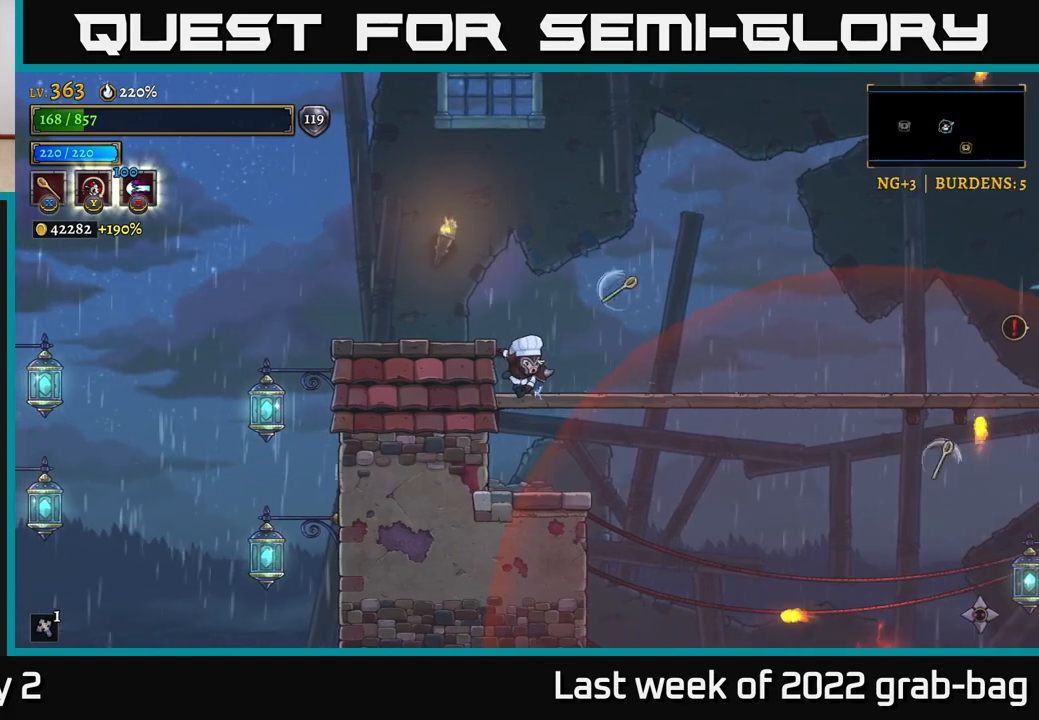
{"buttons": [], "left_stick": "left", "right_stick": "center", "events": [[50, "X", "up"], [150, "X", "down"], [233, "X", "up"], [300, "A", "down"], [333, "left_stick", "left"], [450, "A", "up"]]}
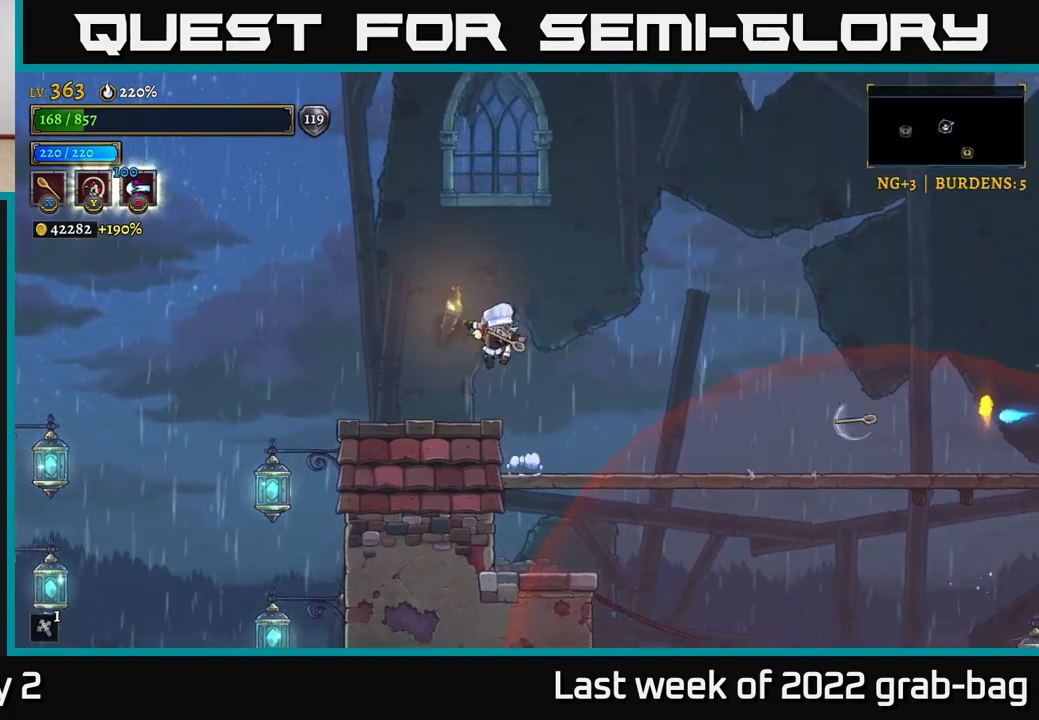
{"buttons": [], "left_stick": "center", "right_stick": "center", "events": [[183, "left_stick", "center"], [233, "left_stick", "right"], [300, "X", "down"], [367, "left_stick", "center"], [433, "X", "up"]]}
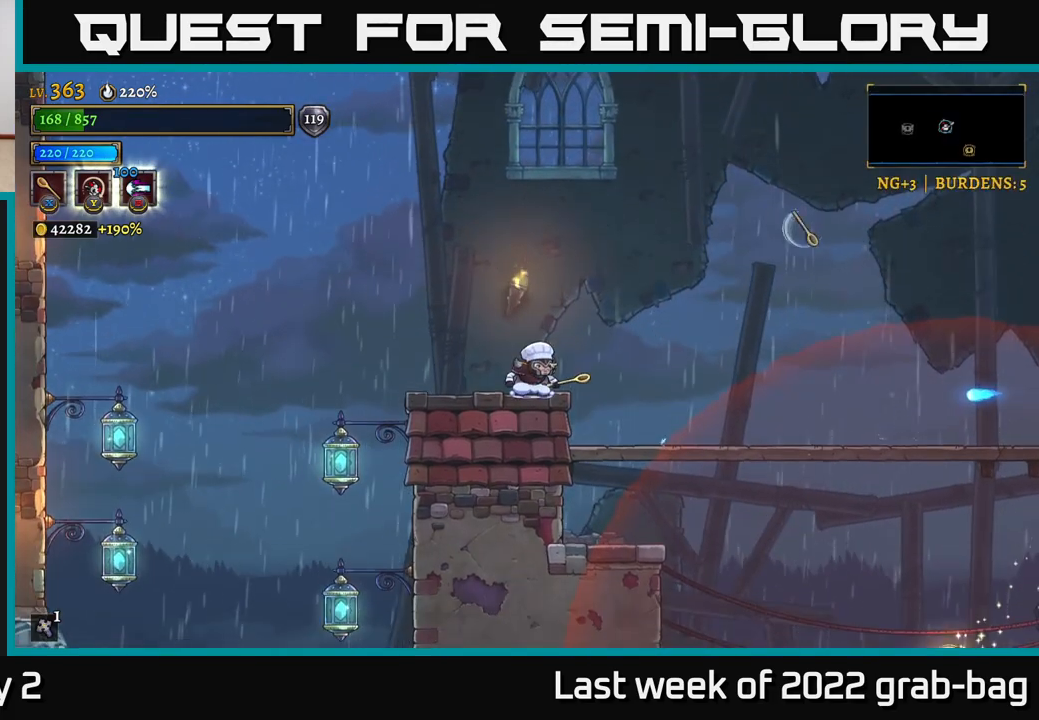
{"buttons": ["X"], "left_stick": "center", "right_stick": "center", "events": [[33, "X", "down"], [133, "X", "up"], [233, "X", "down"], [317, "X", "up"], [433, "X", "down"]]}
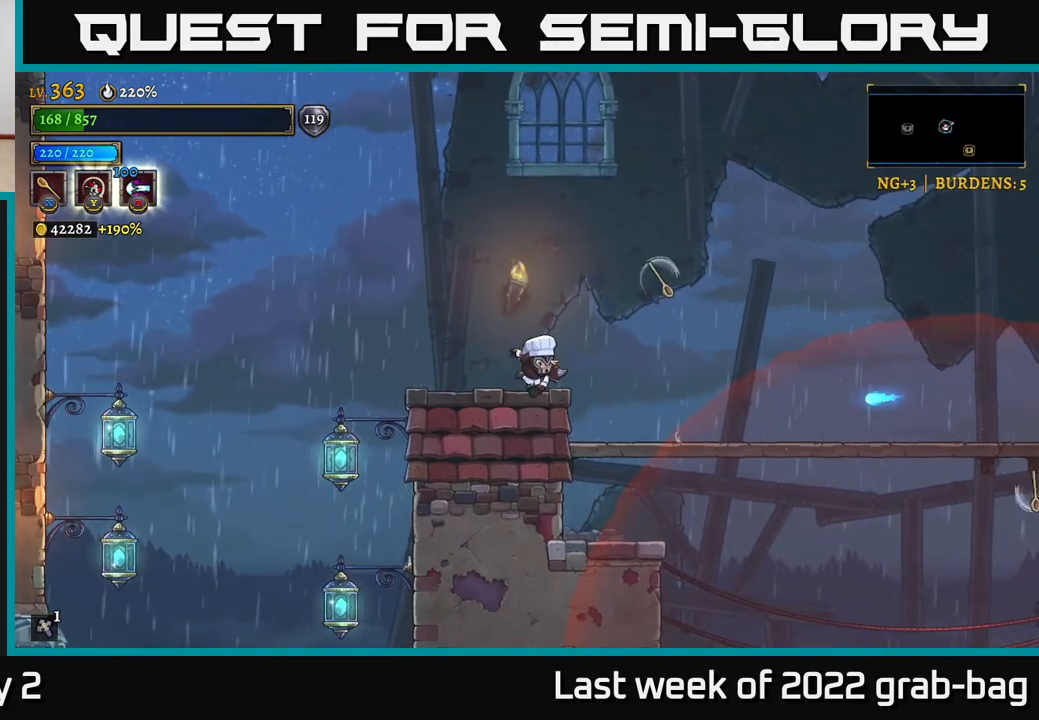
{"buttons": ["X"], "left_stick": "center", "right_stick": "center", "events": [[17, "X", "up"], [133, "X", "down"], [233, "X", "up"], [317, "X", "down"], [417, "X", "up"], [500, "X", "down"]]}
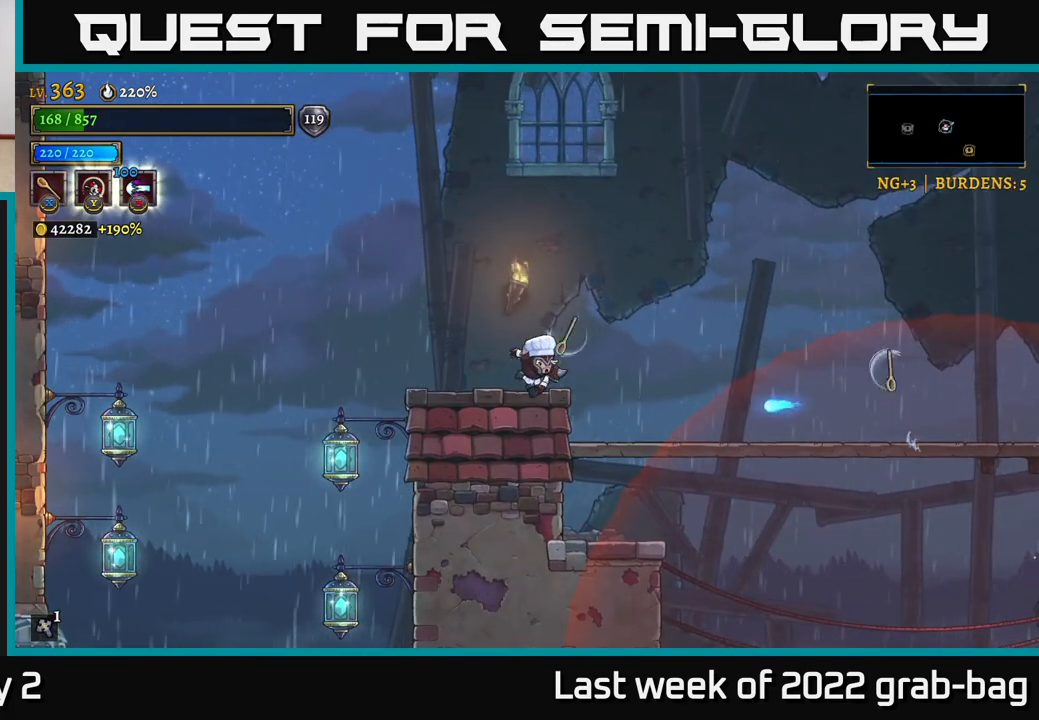
{"buttons": [], "left_stick": "center", "right_stick": "center", "events": [[100, "X", "up"], [200, "X", "down"], [300, "X", "up"], [383, "X", "down"], [483, "X", "up"]]}
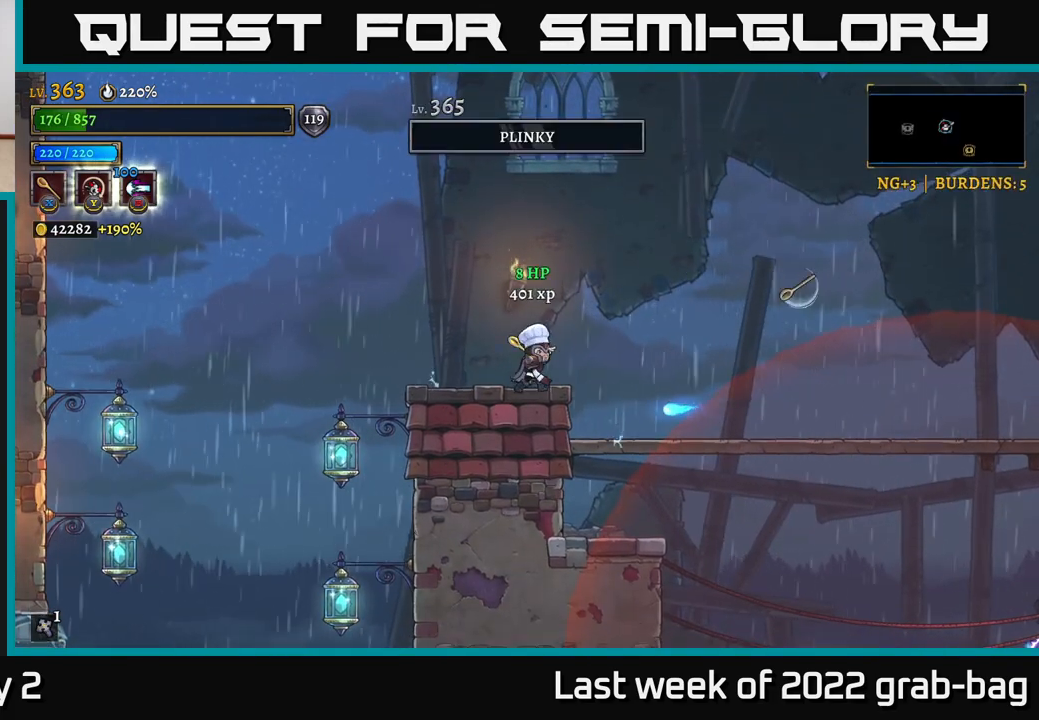
{"buttons": [], "left_stick": "right", "right_stick": "center", "events": [[200, "A", "down"], [250, "left_stick", "right"], [383, "A", "up"]]}
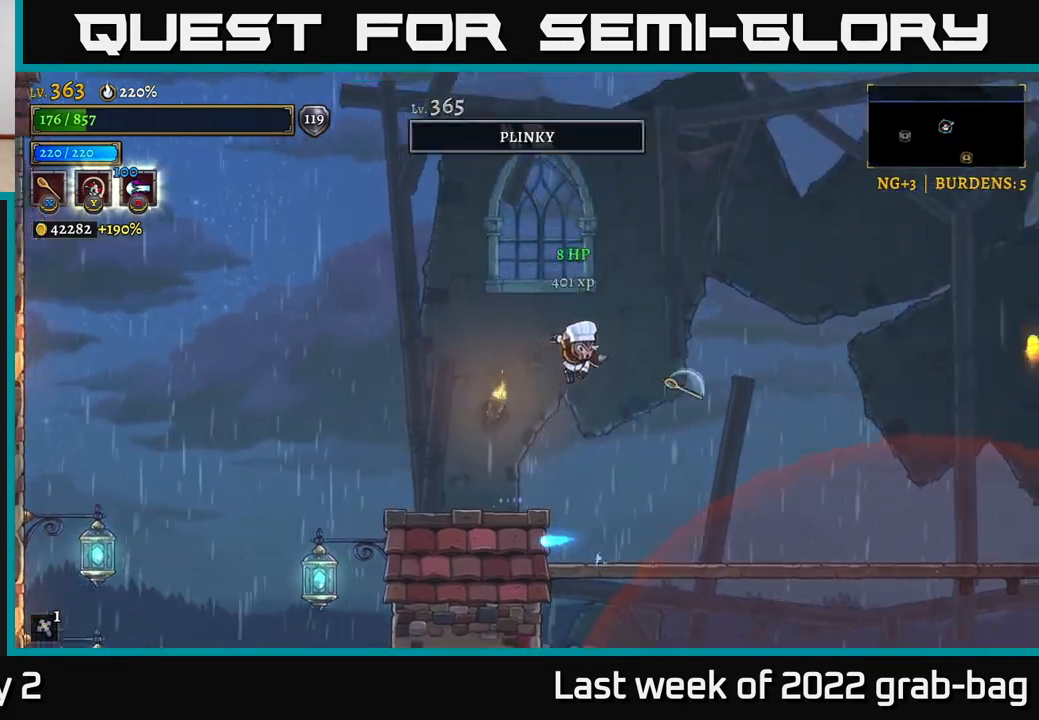
{"buttons": [], "left_stick": "right", "right_stick": "down", "events": [[67, "right_stick", "down"], [300, "left_stick", "center"], [483, "left_stick", "right"]]}
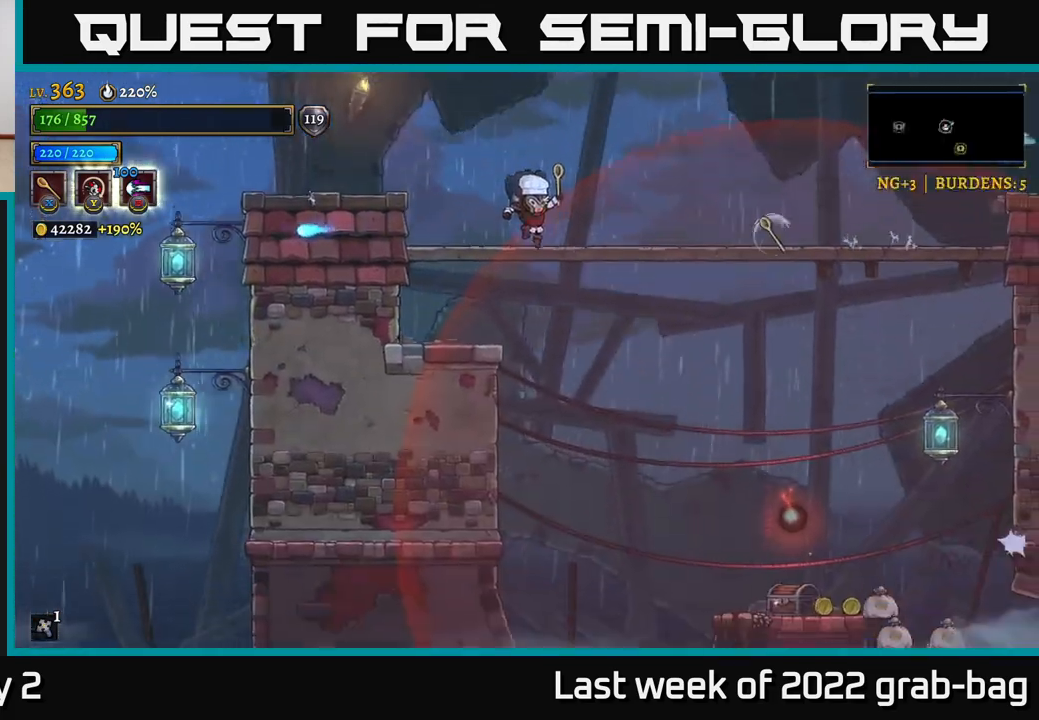
{"buttons": [], "left_stick": "down", "right_stick": "center", "events": [[133, "right_stick", "center"], [383, "left_stick", "down"], [417, "A", "down"], [483, "A", "up"]]}
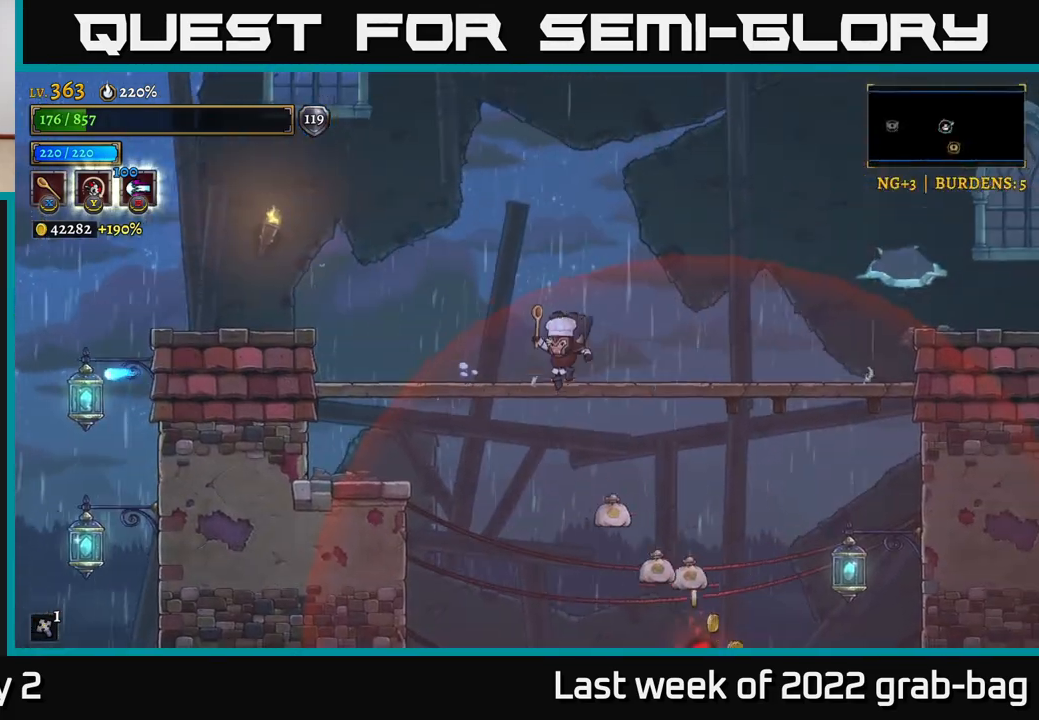
{"buttons": [], "left_stick": "right", "right_stick": "center", "events": [[50, "left_stick", "right"], [367, "left_stick", "center"], [467, "left_stick", "right"]]}
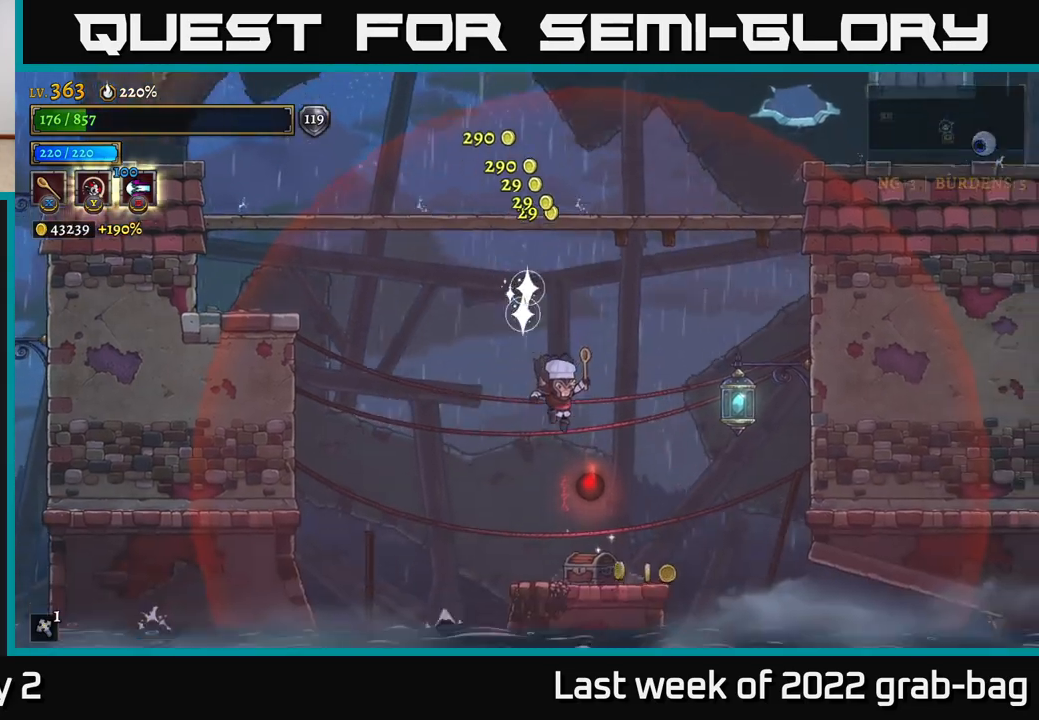
{"buttons": [], "left_stick": "center", "right_stick": "center", "events": [[83, "R1", "down"], [100, "left_stick", "center"], [200, "R1", "up"], [267, "R1", "down"], [367, "R1", "up"]]}
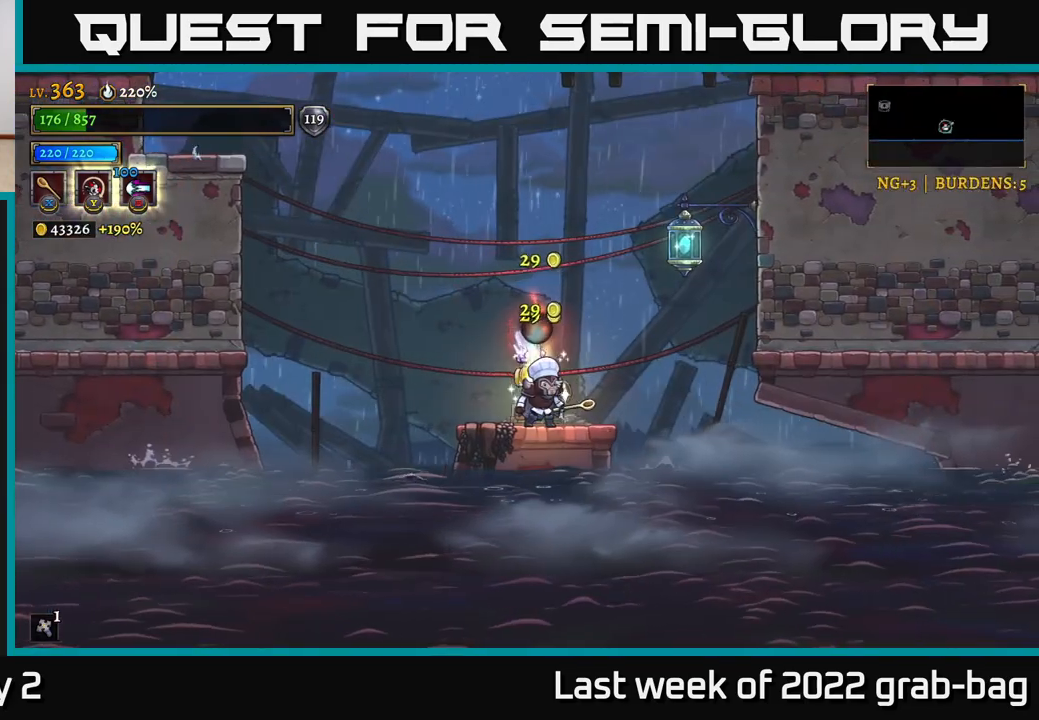
{"buttons": [], "left_stick": "right", "right_stick": "center", "events": [[433, "left_stick", "right"]]}
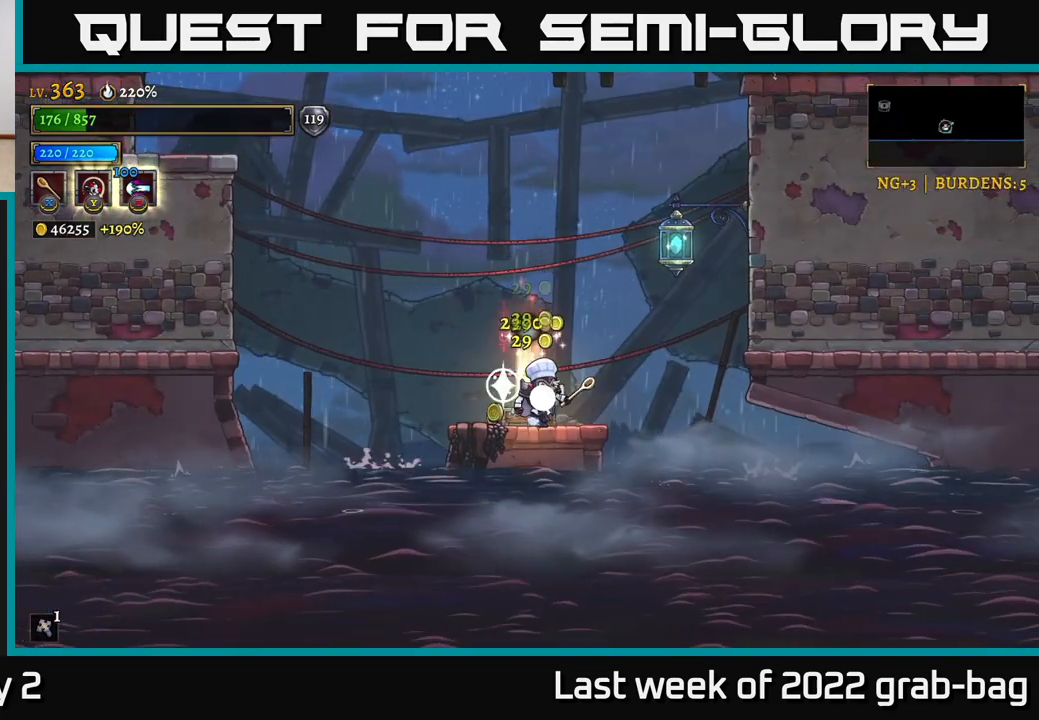
{"buttons": ["L1"], "left_stick": "right", "right_stick": "center", "events": [[17, "A", "down"], [367, "L1", "down"], [433, "A", "up"]]}
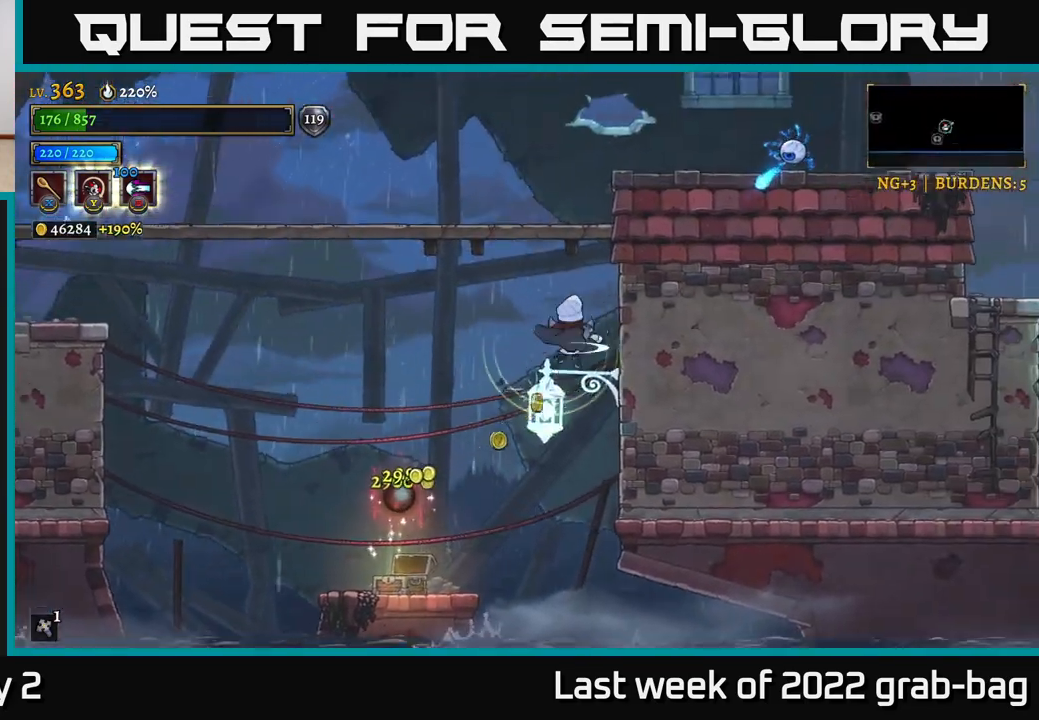
{"buttons": ["A", "X"], "left_stick": "right", "right_stick": "center", "events": [[67, "L1", "up"], [100, "left_stick", "center"], [233, "A", "down"], [450, "X", "down"], [467, "left_stick", "right"]]}
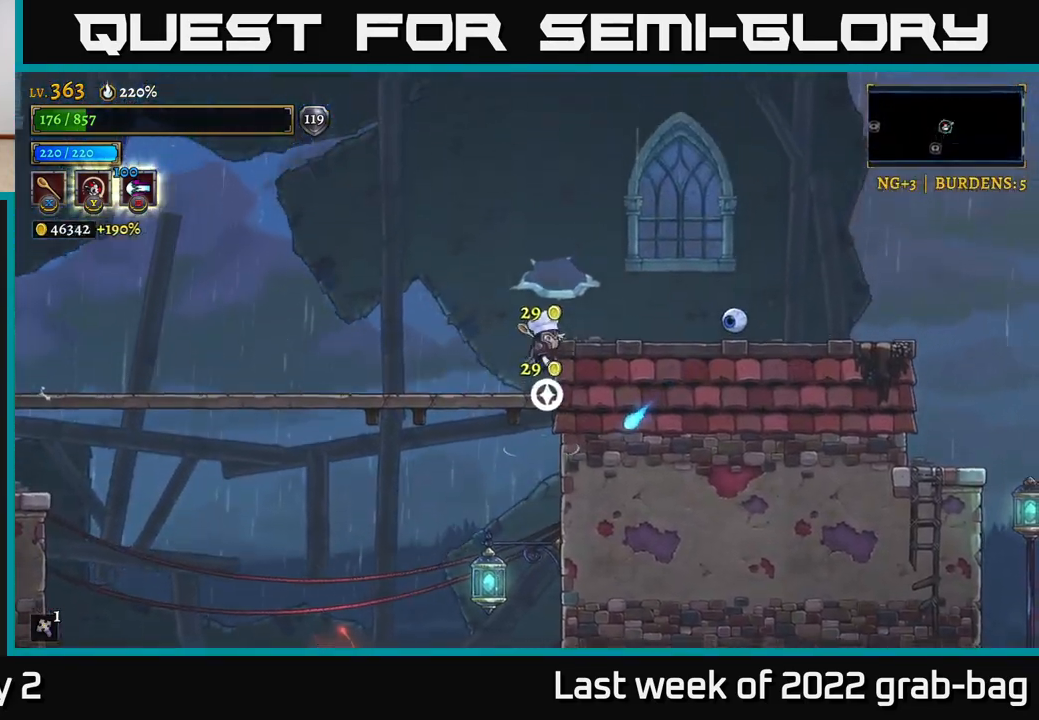
{"buttons": ["A", "L1"], "left_stick": "right", "right_stick": "center", "events": [[133, "X", "up"], [333, "A", "up"], [433, "A", "down"], [500, "L1", "down"]]}
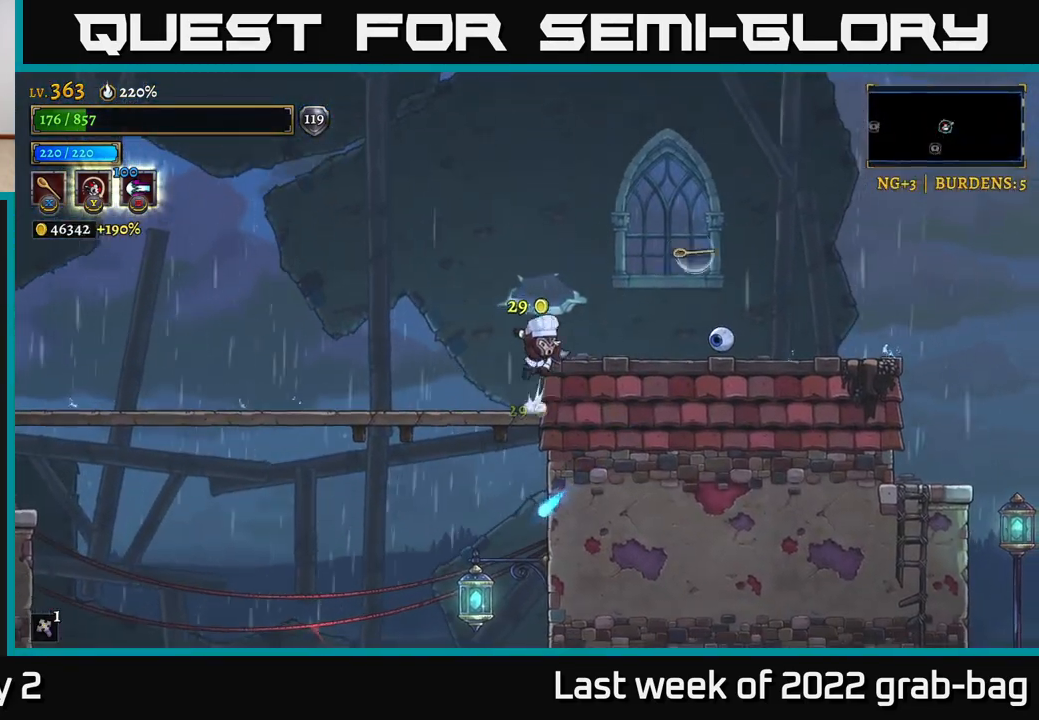
{"buttons": ["X"], "left_stick": "center", "right_stick": "center", "events": [[117, "A", "up"], [183, "L1", "up"], [300, "left_stick", "center"], [500, "X", "down"]]}
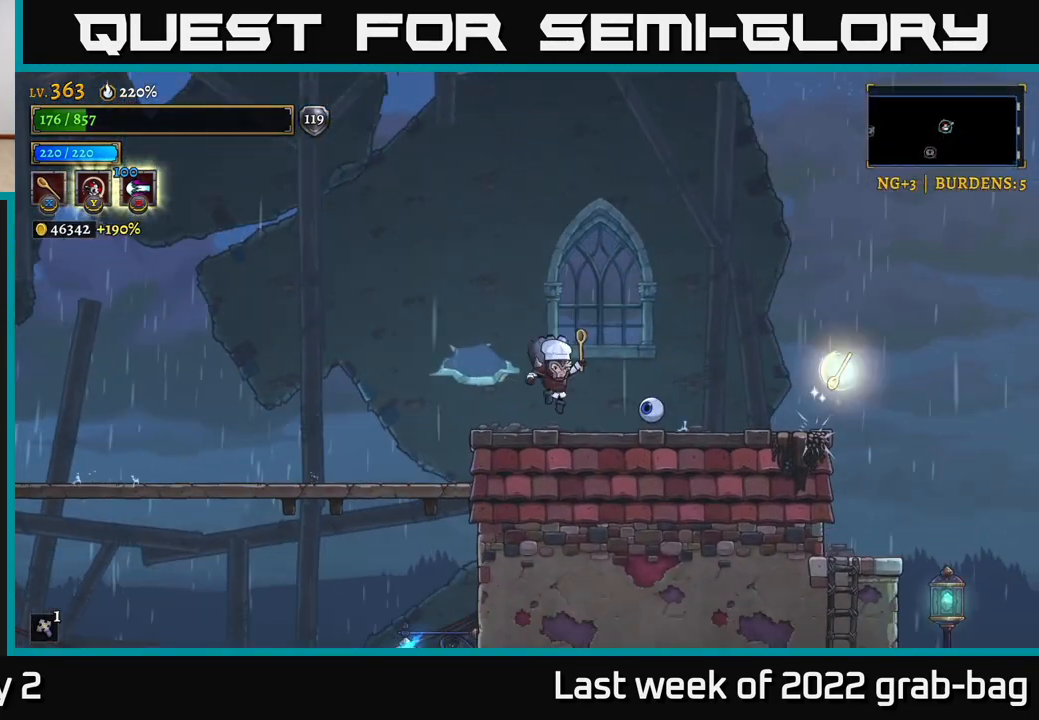
{"buttons": [], "left_stick": "left", "right_stick": "center", "events": [[133, "X", "up"], [283, "left_stick", "left"]]}
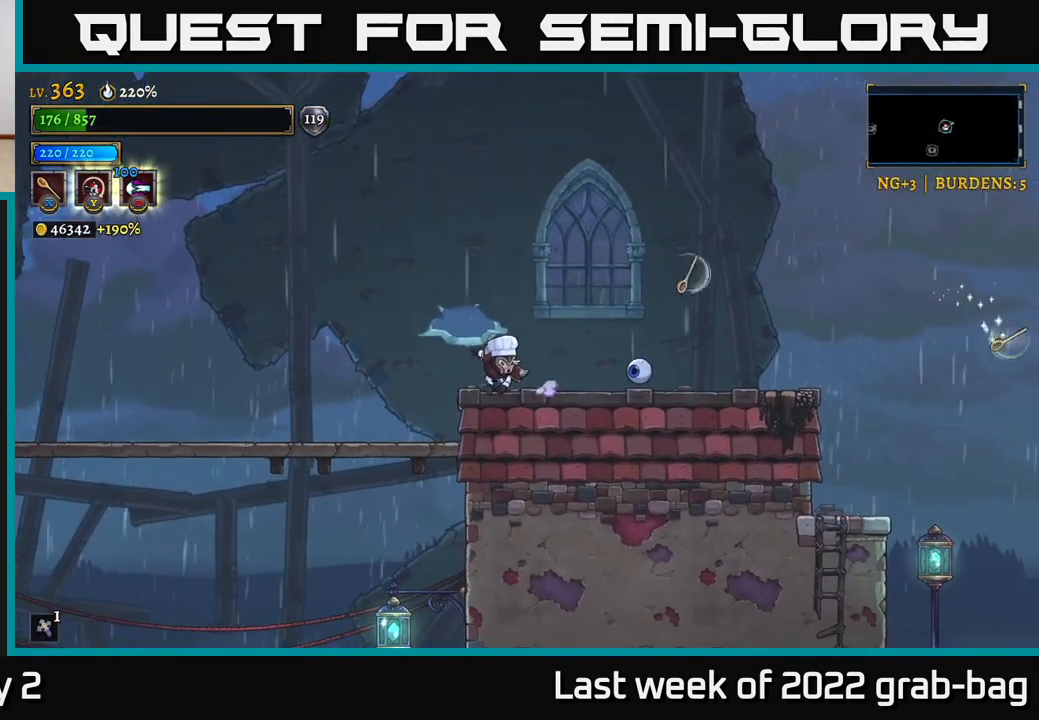
{"buttons": [], "left_stick": "left", "right_stick": "center", "events": []}
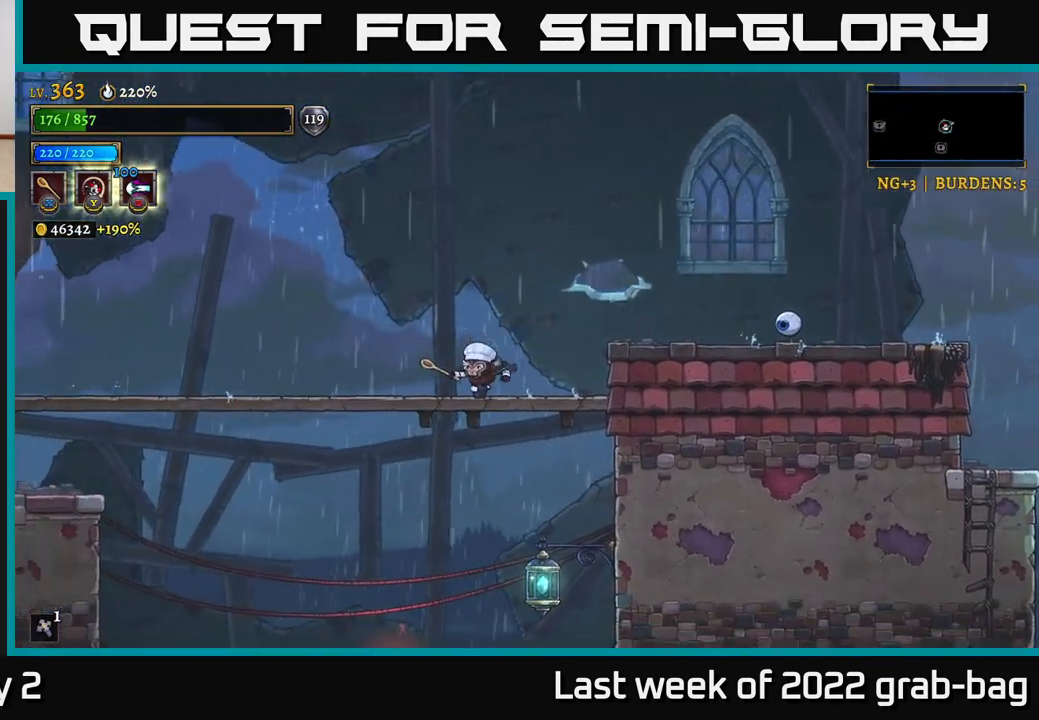
{"buttons": ["X"], "left_stick": "center", "right_stick": "center", "events": [[83, "left_stick", "right"], [133, "X", "down"], [233, "X", "up"], [250, "left_stick", "center"], [467, "X", "down"]]}
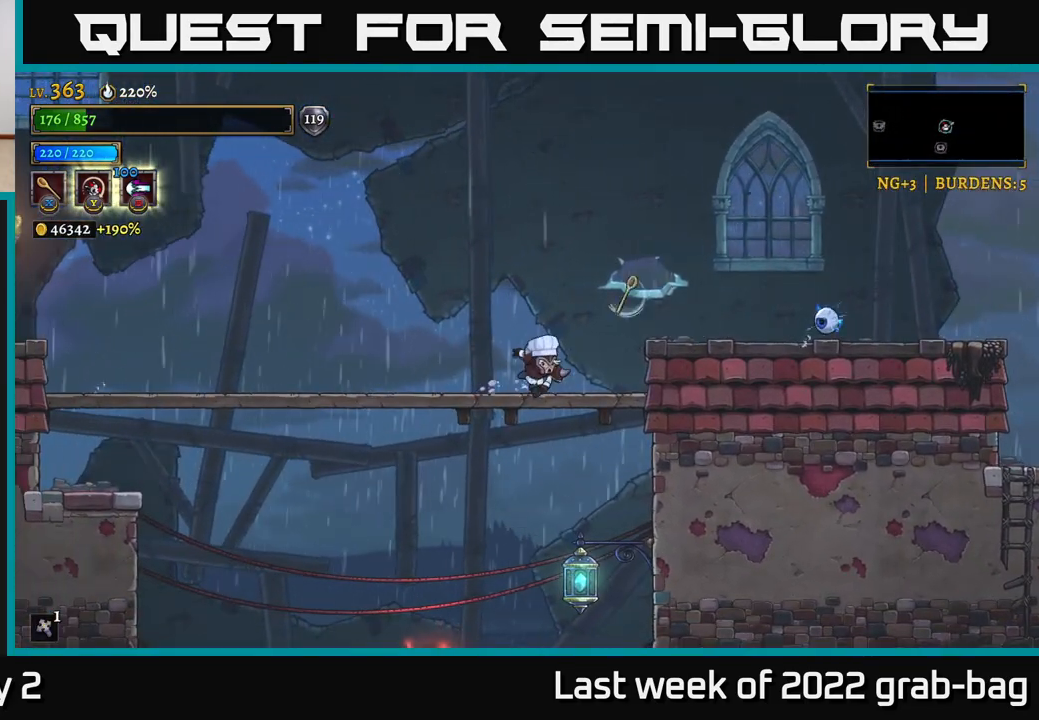
{"buttons": ["X"], "left_stick": "center", "right_stick": "center", "events": [[50, "X", "up"], [133, "X", "down"], [200, "X", "up"], [283, "X", "down"], [367, "X", "up"], [450, "X", "down"]]}
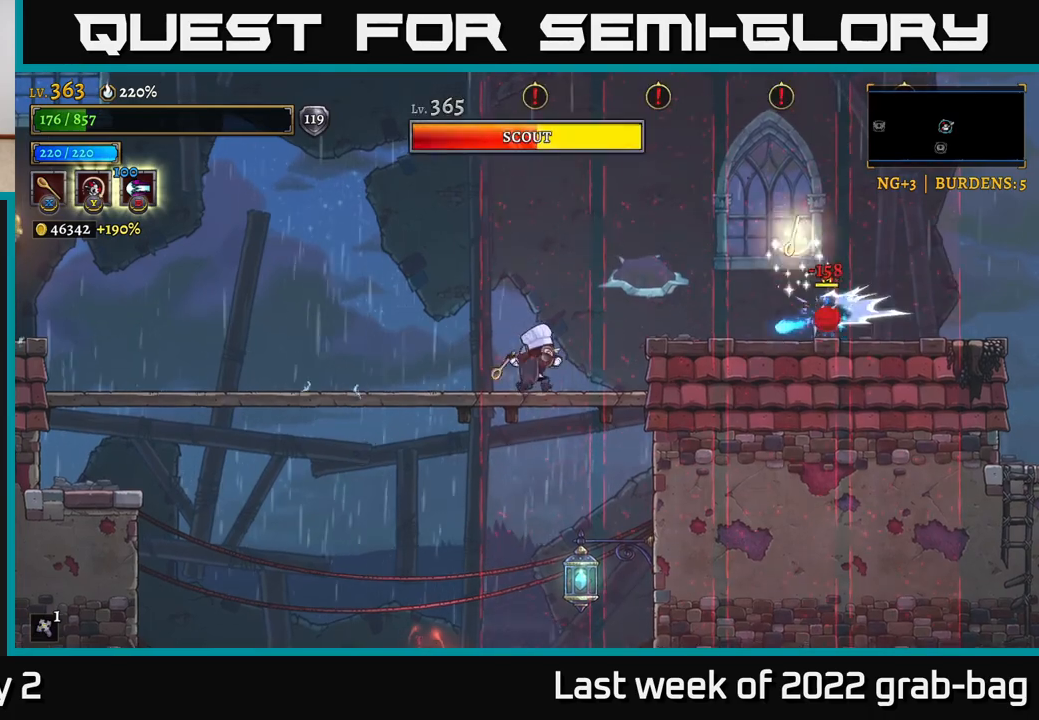
{"buttons": [], "left_stick": "left", "right_stick": "center", "events": [[33, "X", "up"], [150, "left_stick", "left"]]}
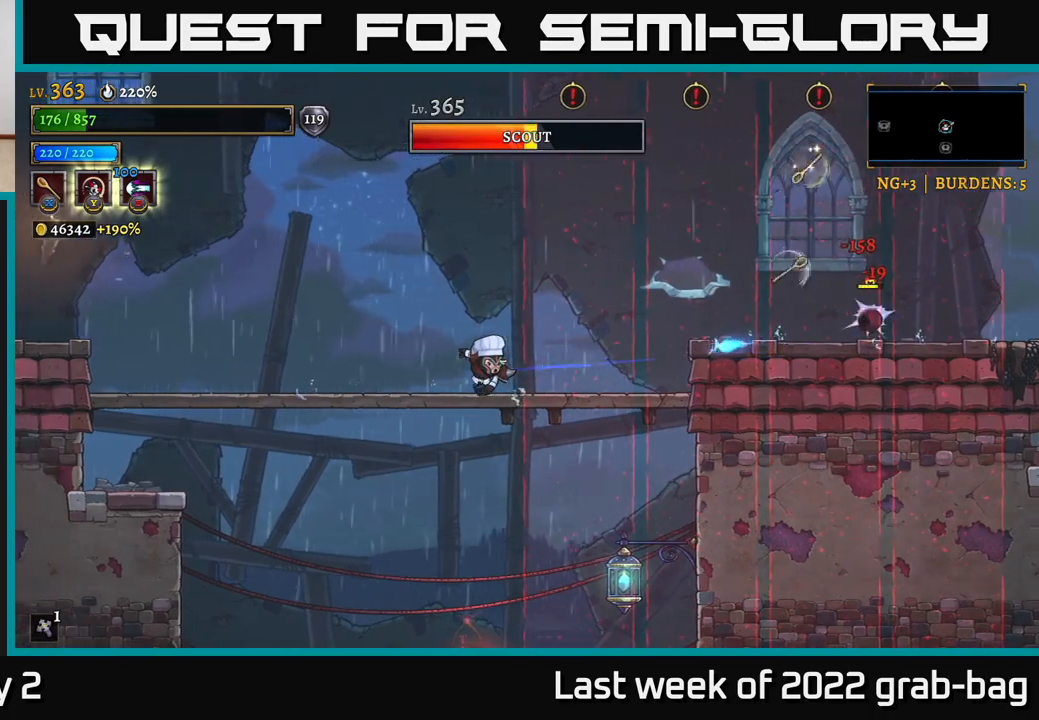
{"buttons": [], "left_stick": "right", "right_stick": "center", "events": [[433, "left_stick", "center"], [500, "left_stick", "right"]]}
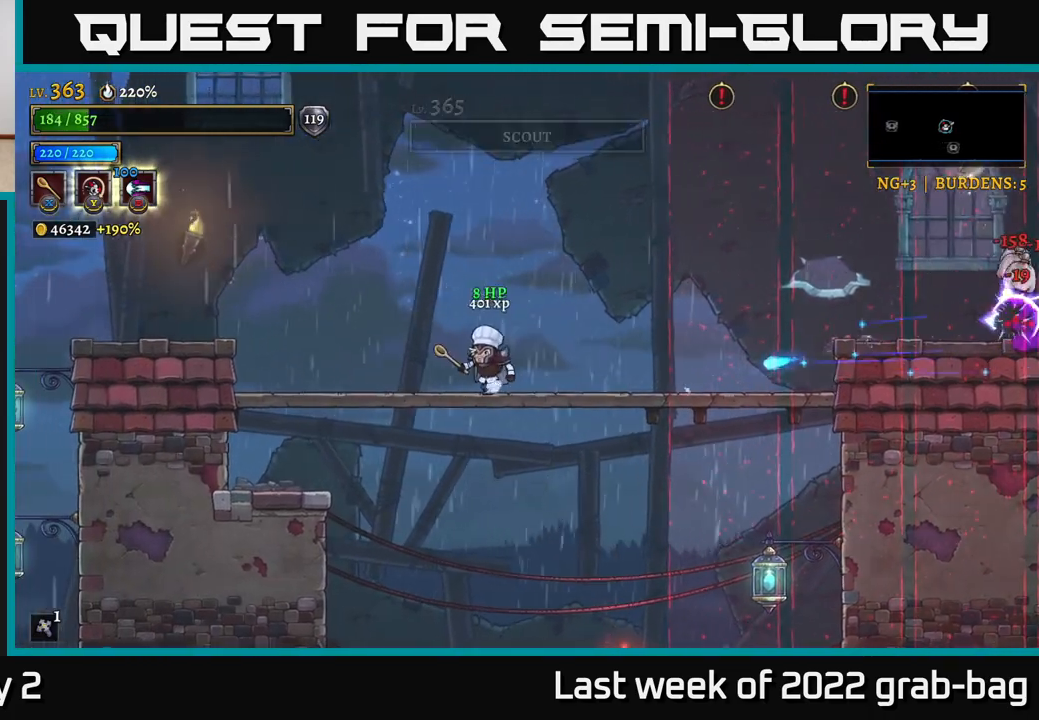
{"buttons": [], "left_stick": "center", "right_stick": "center", "events": [[167, "left_stick", "center"]]}
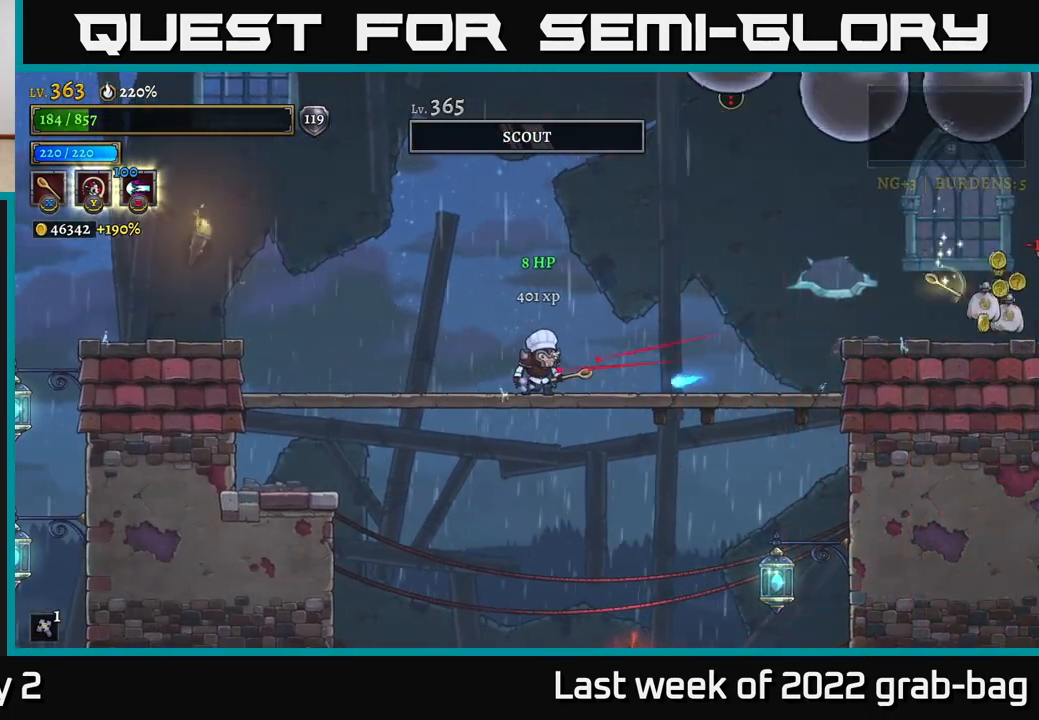
{"buttons": ["A"], "left_stick": "center", "right_stick": "center", "events": [[250, "A", "down"], [267, "left_stick", "right"], [417, "left_stick", "center"]]}
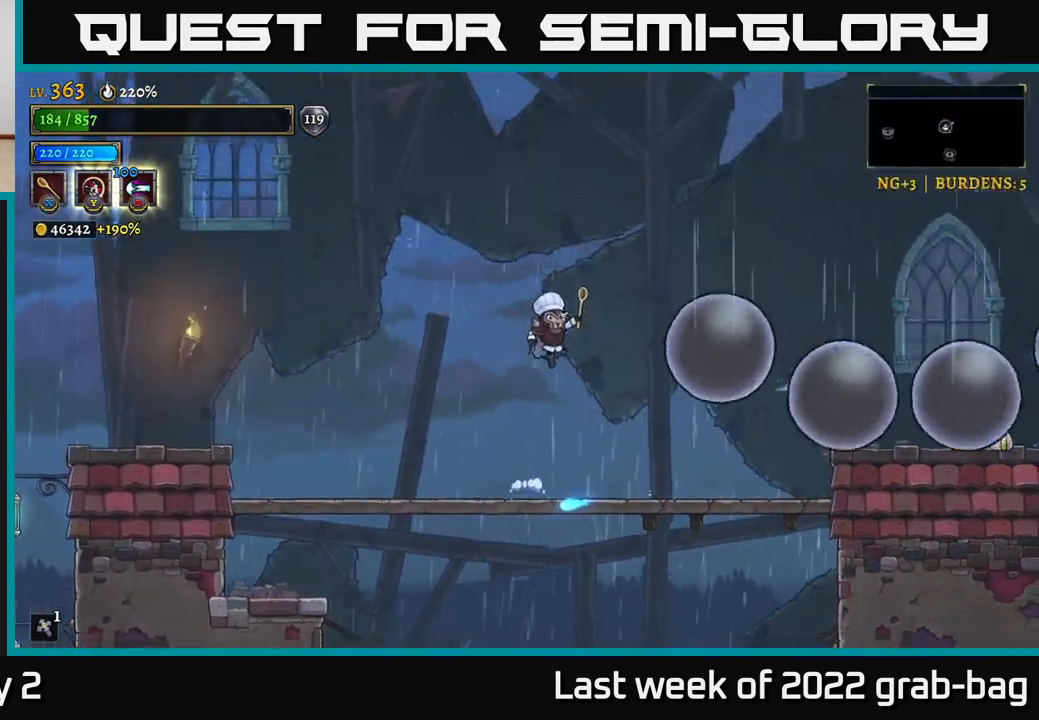
{"buttons": [], "left_stick": "right", "right_stick": "center", "events": [[33, "left_stick", "right"], [133, "A", "up"], [133, "R2", "down"], [300, "R2", "up"]]}
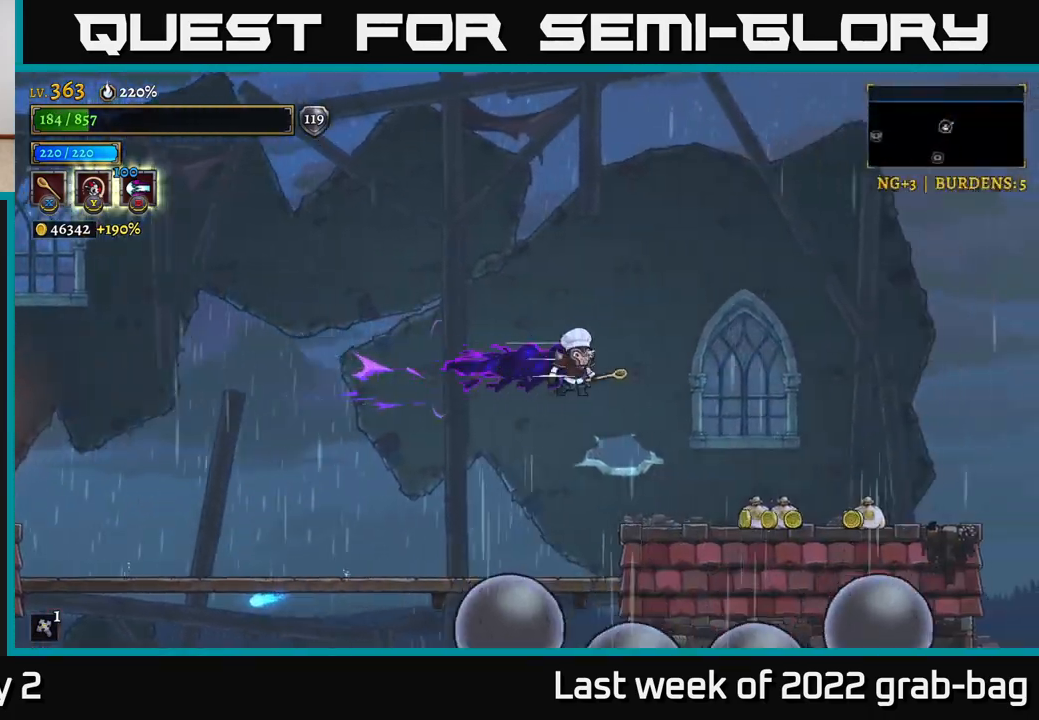
{"buttons": [], "left_stick": "right", "right_stick": "down", "events": [[383, "right_stick", "down"]]}
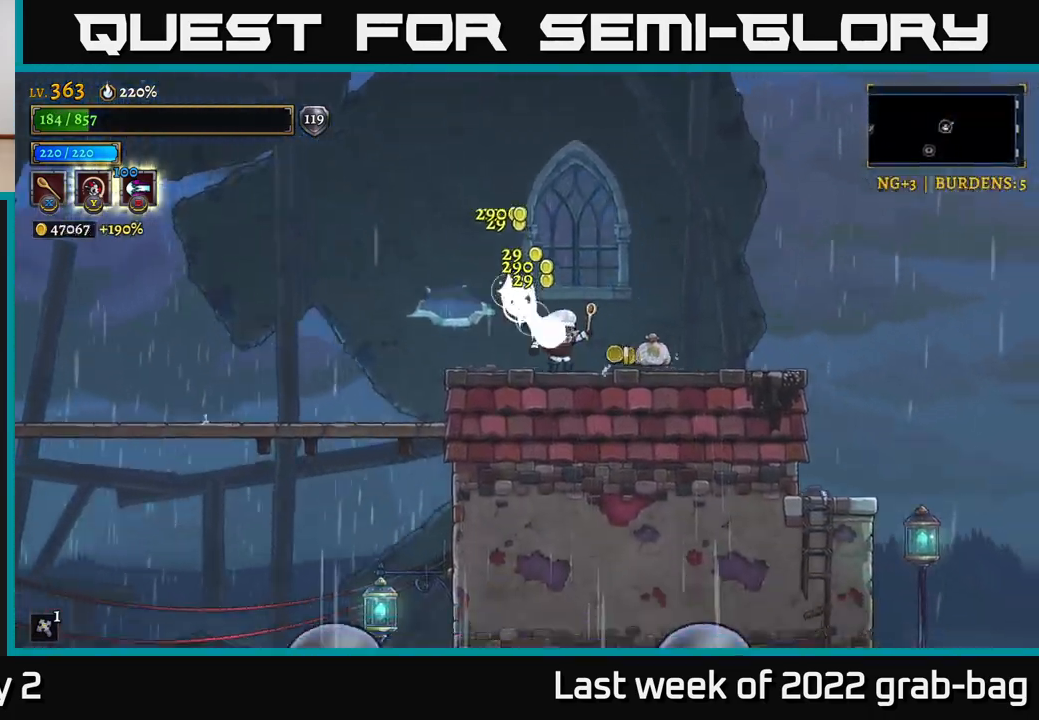
{"buttons": [], "left_stick": "right", "right_stick": "center", "events": [[117, "right_stick", "down-right"], [483, "right_stick", "center"]]}
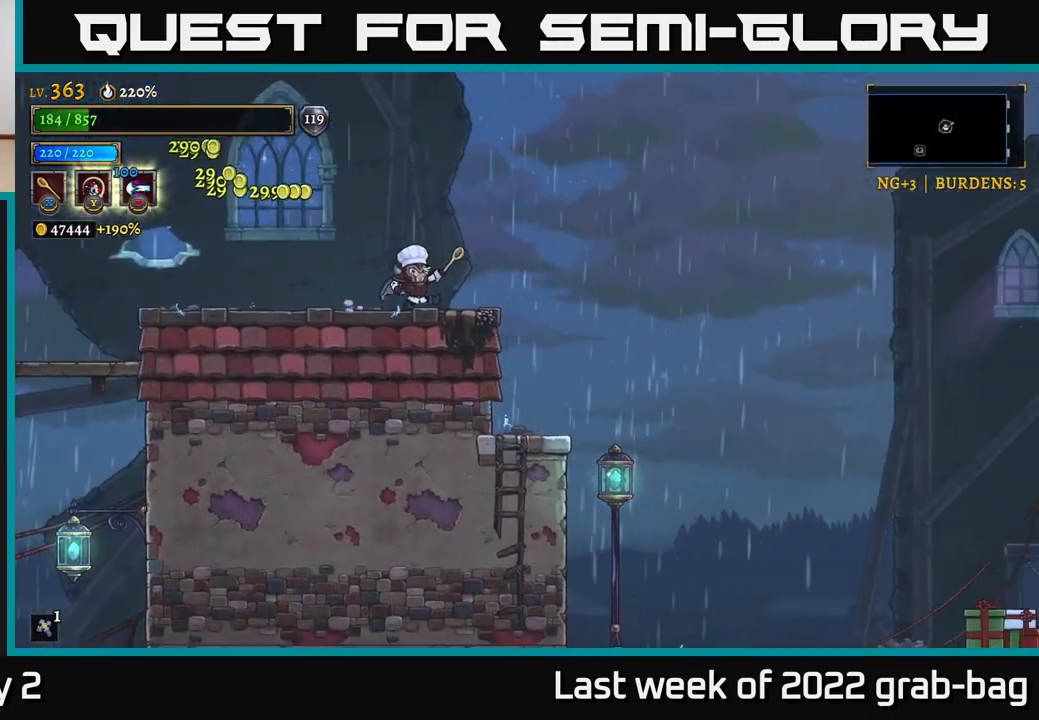
{"buttons": [], "left_stick": "right", "right_stick": "center", "events": []}
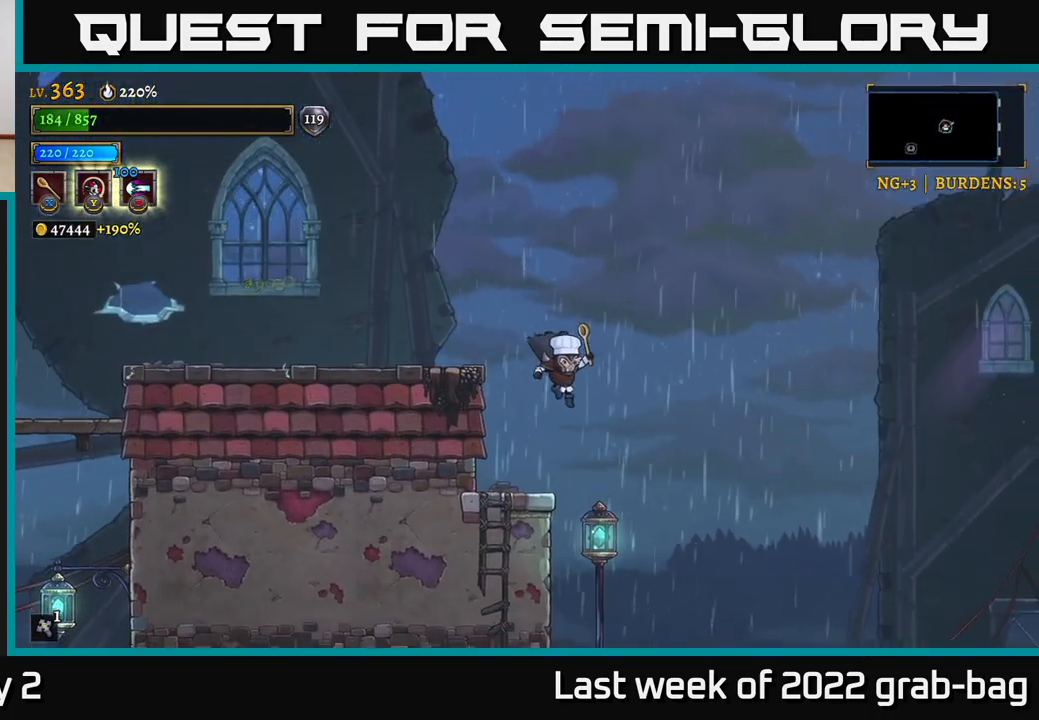
{"buttons": [], "left_stick": "left", "right_stick": "center", "events": [[83, "X", "down"], [233, "X", "up"], [267, "left_stick", "left"]]}